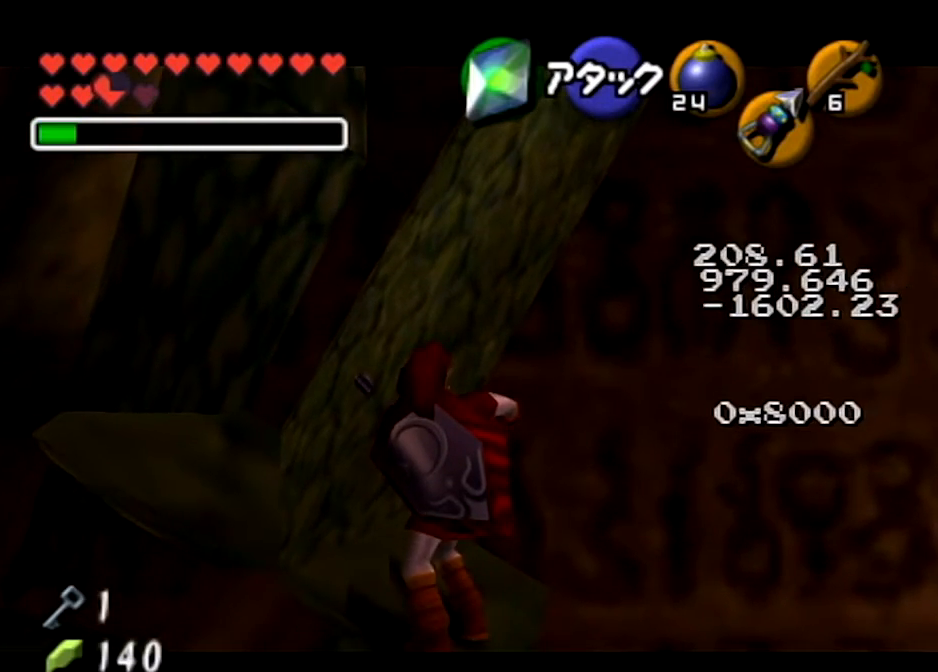
Gameplay with a controller (Nintendo layout); each line is a JSON object with the inputs held at the frame after it. "events" lists button and stick changes between this image and that frame as [ms after this image, input, new state], when the widget could be followed in between. Not read: L3 R3.
{"buttons": ["L1", "R1"], "left_stick": "center", "right_stick": "center", "events": []}
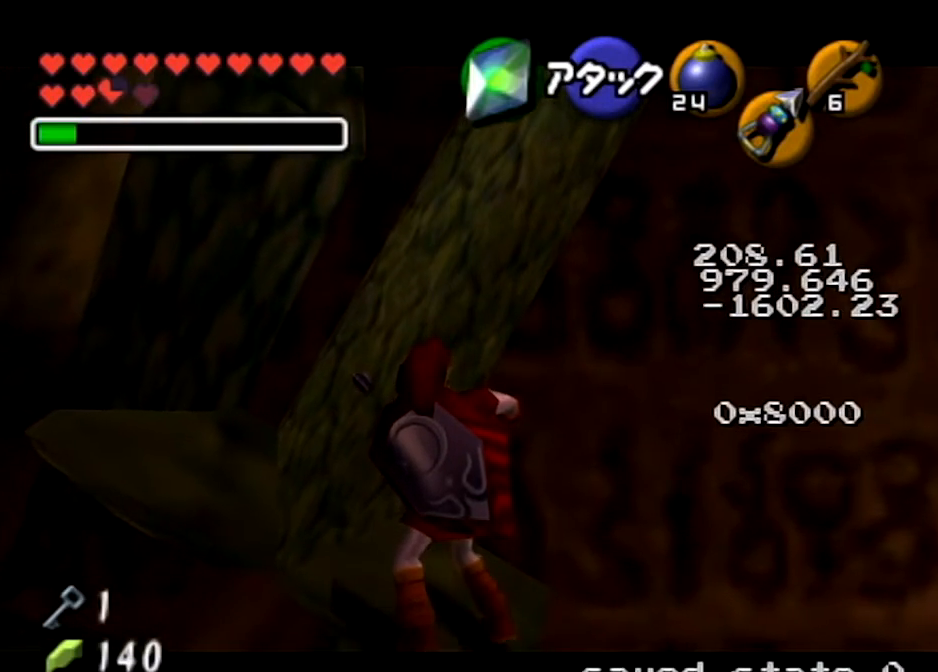
{"buttons": ["L1", "R1"], "left_stick": "center", "right_stick": "center", "events": [[133, "left_stick", "left"], [166, "A", "down"], [267, "A", "up"], [267, "left_stick", "center"]]}
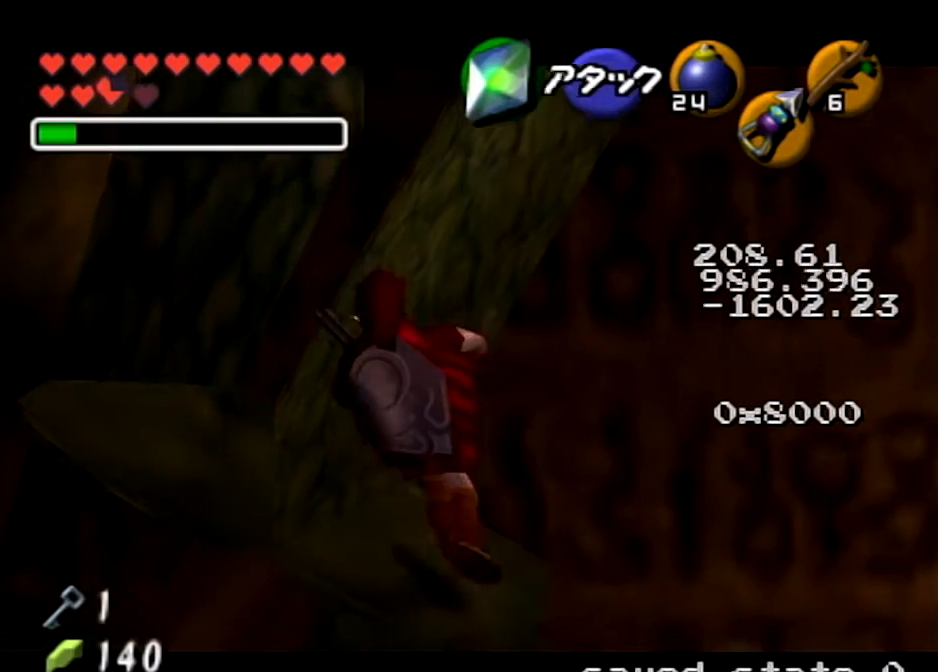
{"buttons": ["L1", "R1"], "left_stick": "center", "right_stick": "center", "events": []}
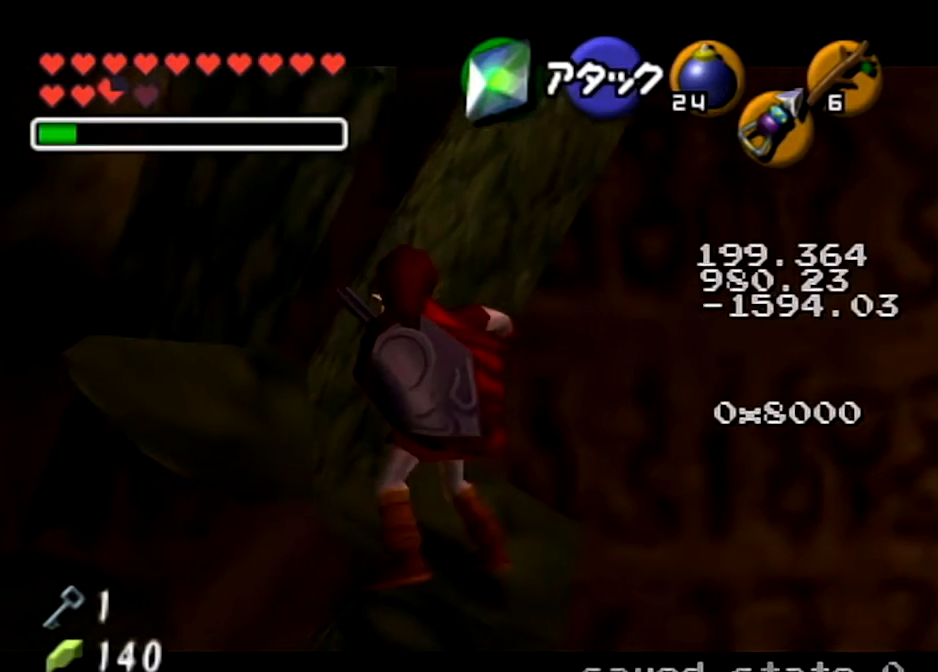
{"buttons": ["L1", "R1"], "left_stick": "center", "right_stick": "center", "events": []}
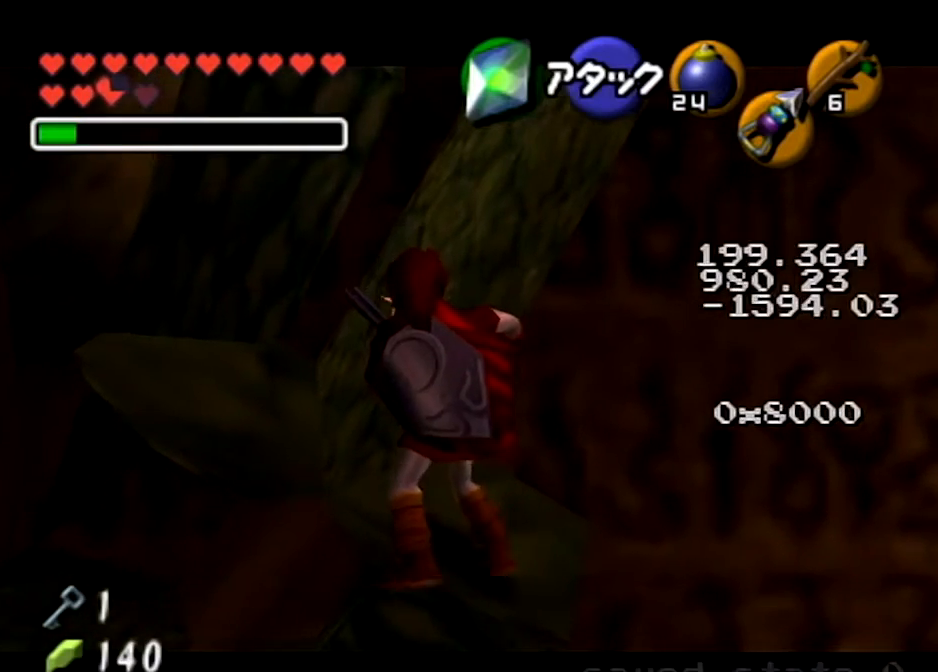
{"buttons": ["X"], "left_stick": "center", "right_stick": "center", "events": [[67, "L1", "up"], [134, "L1", "down"], [234, "A", "down"], [234, "left_stick", "left"], [367, "A", "up"], [401, "R1", "up"], [401, "left_stick", "center"], [434, "L1", "up"], [501, "X", "down"]]}
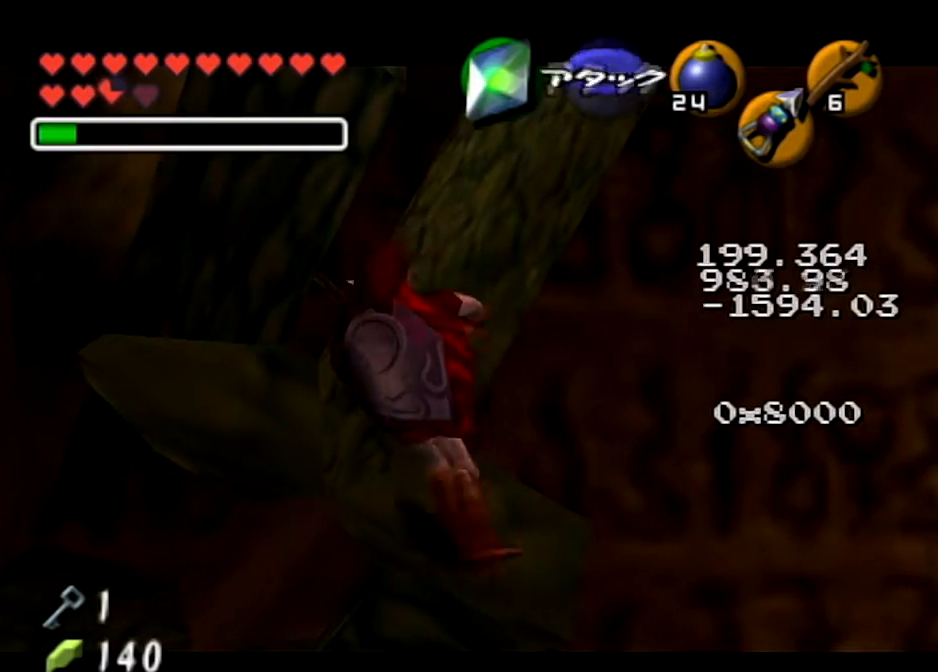
{"buttons": ["R1"], "left_stick": "up", "right_stick": "center", "events": [[66, "left_stick", "up"], [133, "X", "up"], [166, "R1", "down"], [200, "X", "down"], [267, "X", "up"], [333, "X", "down"], [433, "X", "up"]]}
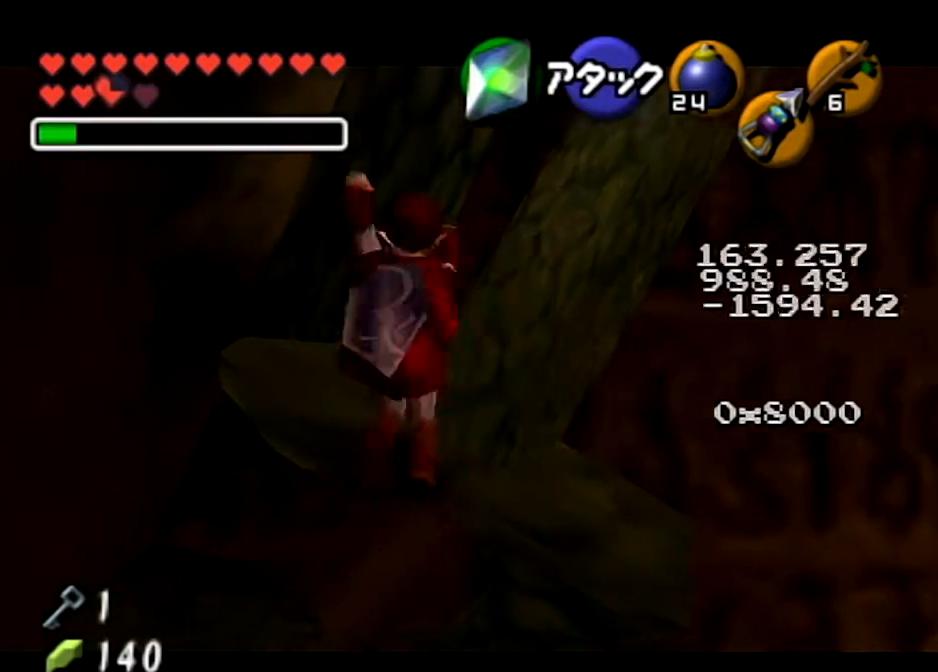
{"buttons": ["R1"], "left_stick": "up", "right_stick": "center", "events": [[33, "X", "down"], [134, "X", "up"], [200, "X", "down"], [300, "X", "up"], [367, "X", "down"], [467, "X", "up"]]}
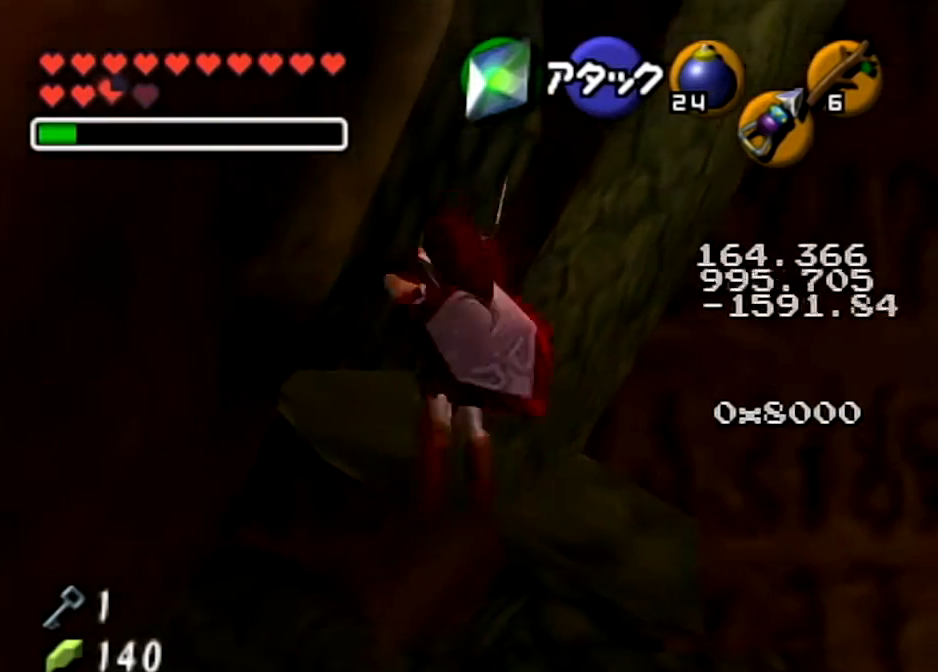
{"buttons": ["R1"], "left_stick": "up", "right_stick": "center", "events": [[33, "X", "down"], [200, "X", "up"]]}
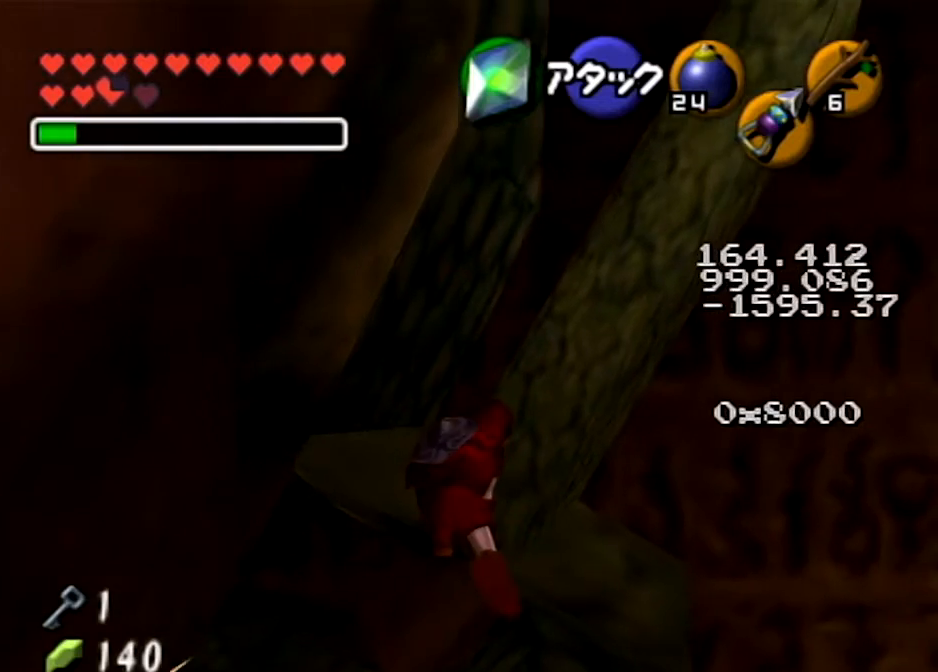
{"buttons": ["R1"], "left_stick": "center", "right_stick": "center", "events": [[367, "left_stick", "center"]]}
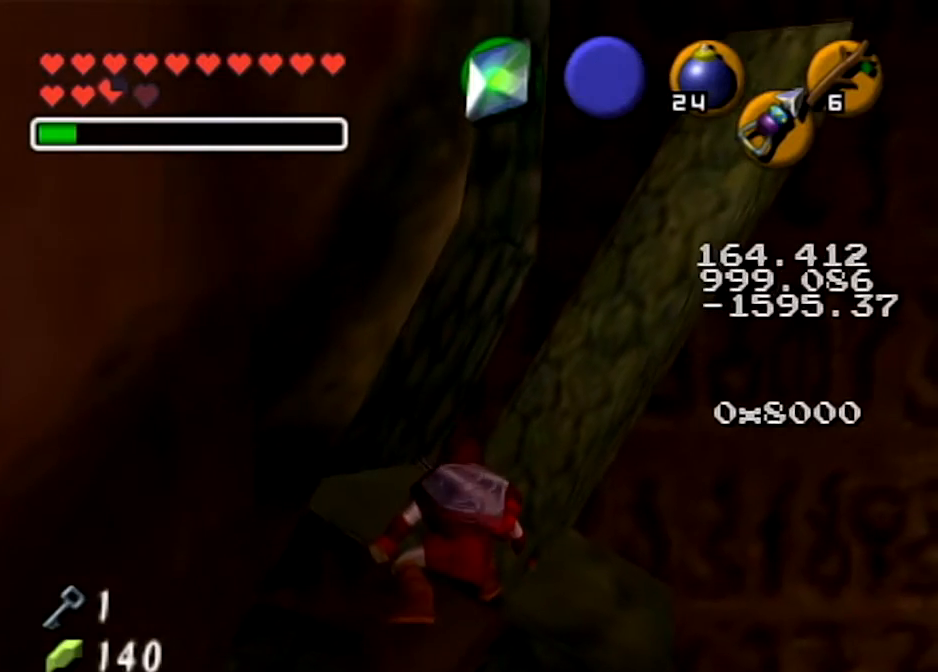
{"buttons": [], "left_stick": "center", "right_stick": "center", "events": [[100, "R1", "up"]]}